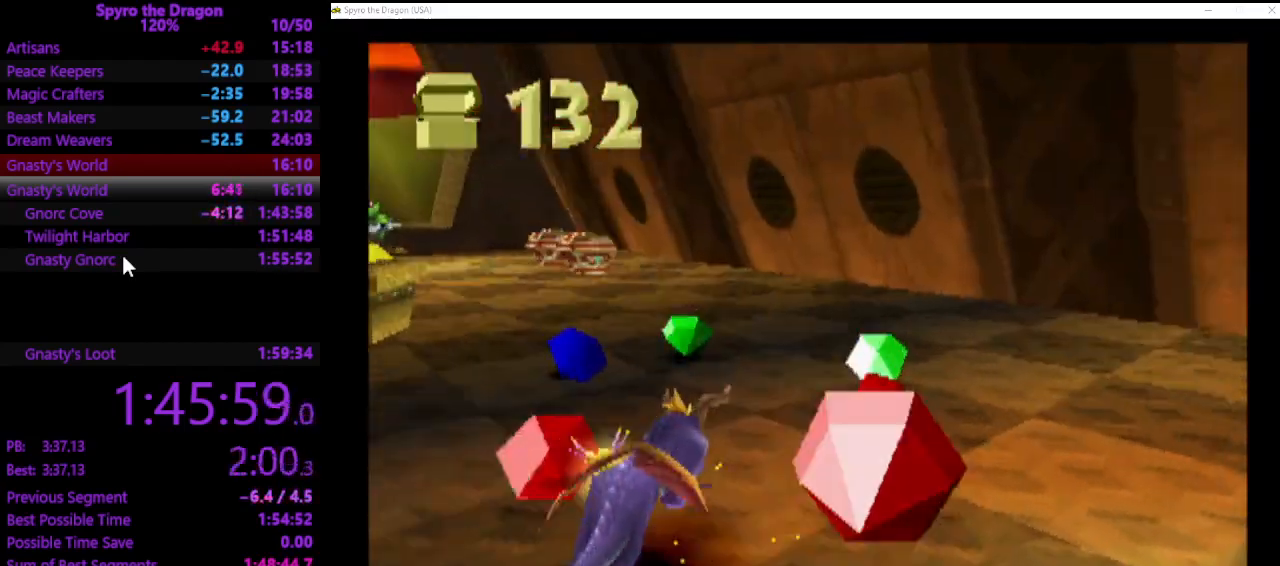
Gameplay with a controller (PlayStation layout); each line is a JSON object with the inputs held at the frame after it. "events" lists button and stick changes between this image and that frame as [ms after this image, input, new state], when the widget could be followed in between. Not read: right_stick.
{"buttons": ["CROSS"], "left_stick": "down-right", "events": [[400, "SQUARE", "up"], [500, "CROSS", "down"]]}
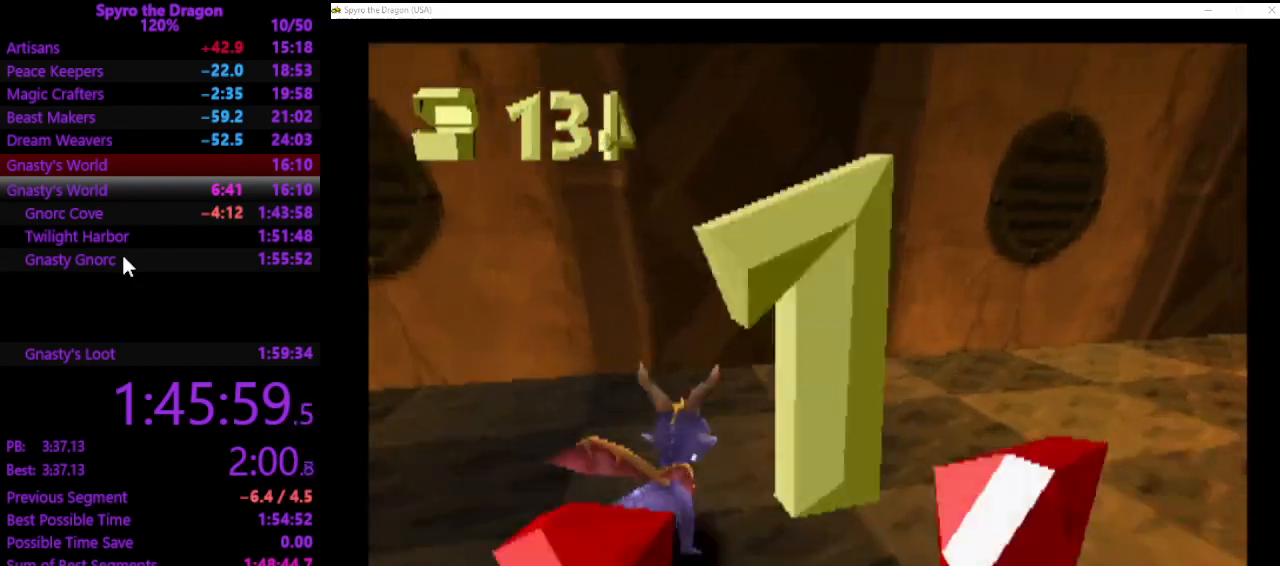
{"buttons": [], "left_stick": "down-right", "events": [[100, "CROSS", "up"]]}
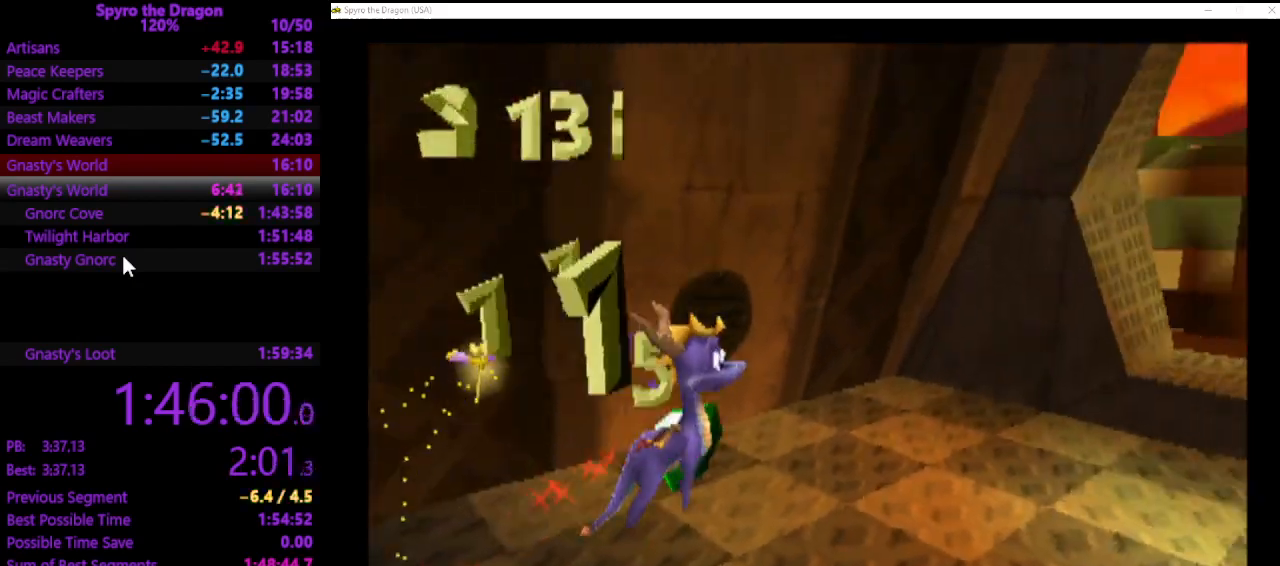
{"buttons": ["SQUARE"], "left_stick": "down-right", "events": [[333, "SQUARE", "down"]]}
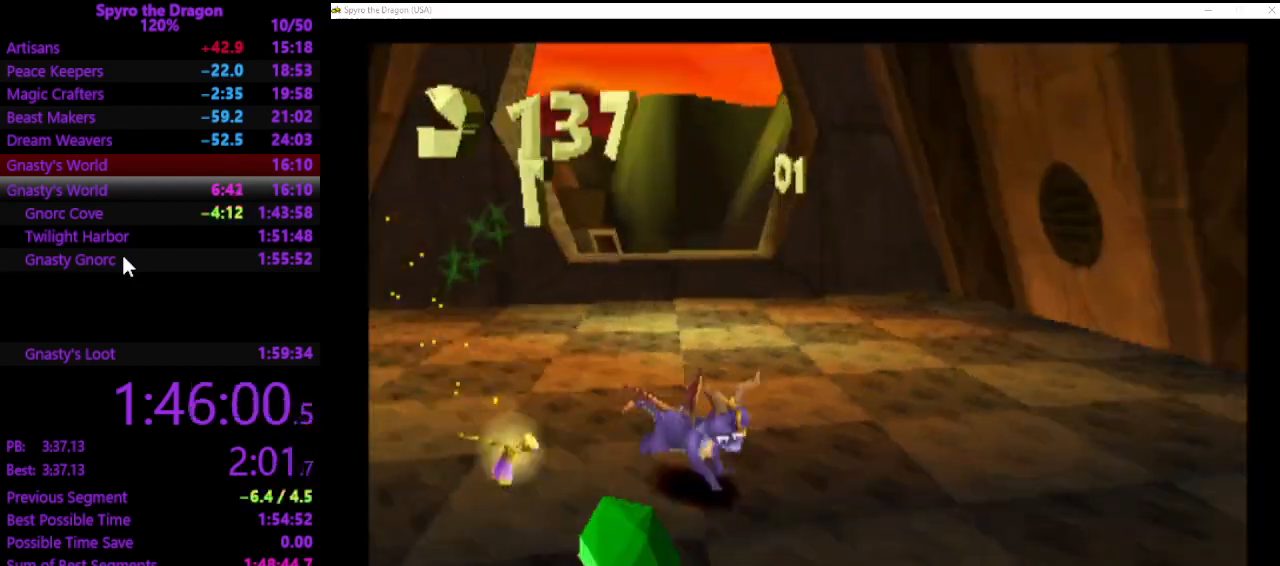
{"buttons": ["SQUARE"], "left_stick": "up-right", "events": [[133, "SQUARE", "up"], [233, "CROSS", "down"], [300, "CROSS", "up"], [367, "SQUARE", "down"], [500, "left_stick", "up-right"]]}
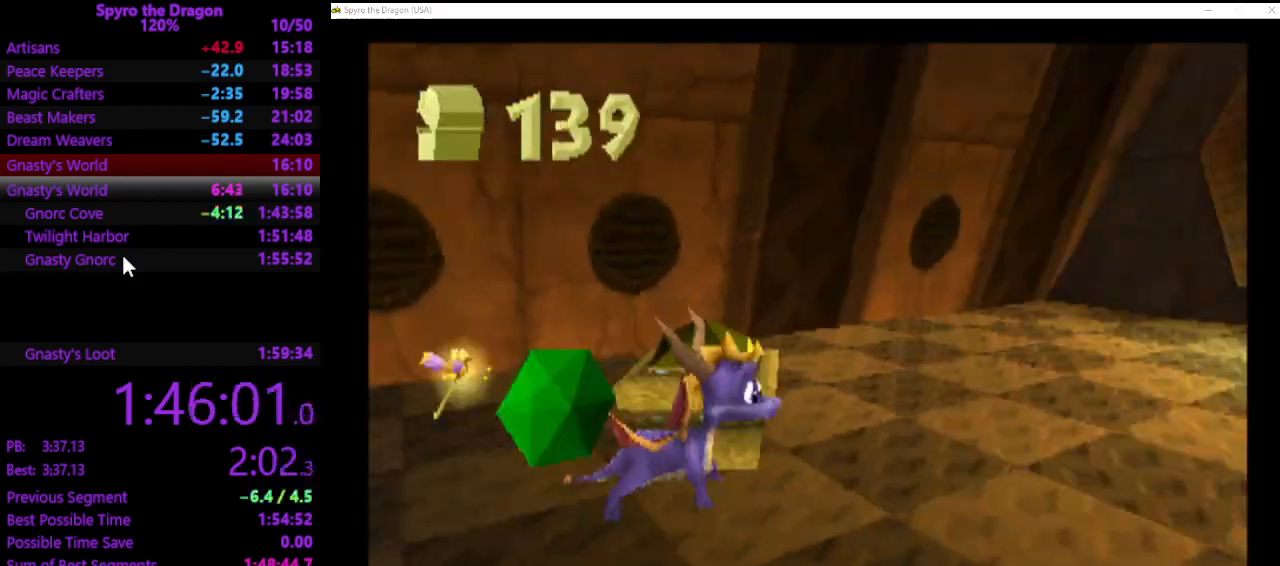
{"buttons": [], "left_stick": "down", "events": [[100, "left_stick", "up-left"], [167, "SQUARE", "up"], [300, "CROSS", "down"], [300, "left_stick", "down-left"], [433, "CROSS", "up"], [500, "left_stick", "down"]]}
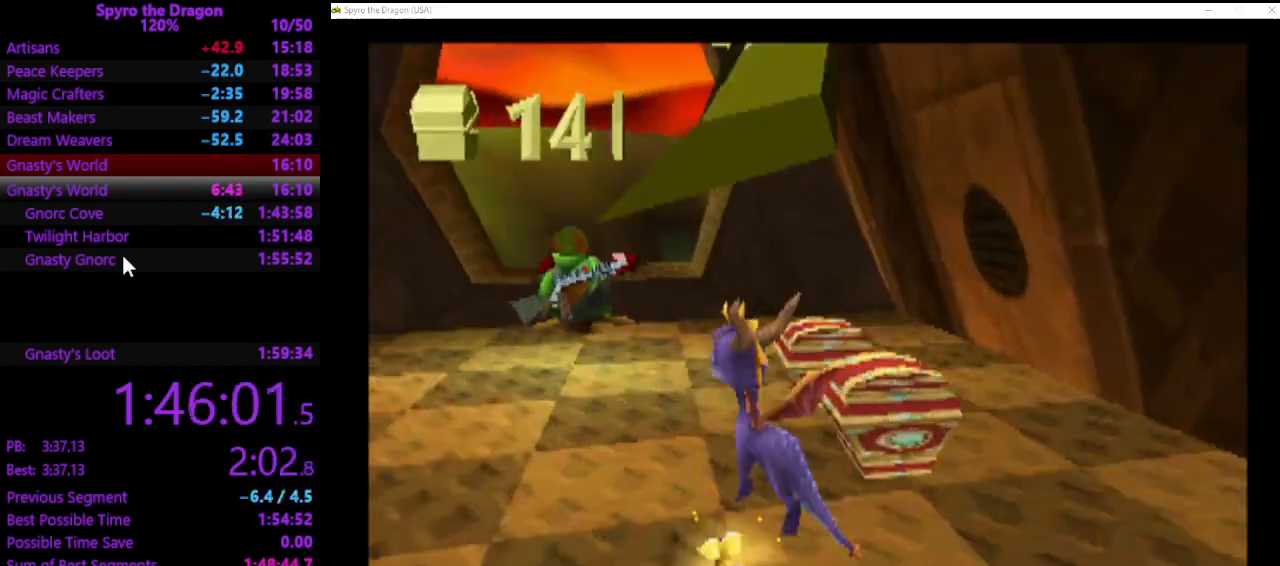
{"buttons": [], "left_stick": "down-left", "events": [[367, "left_stick", "down-left"]]}
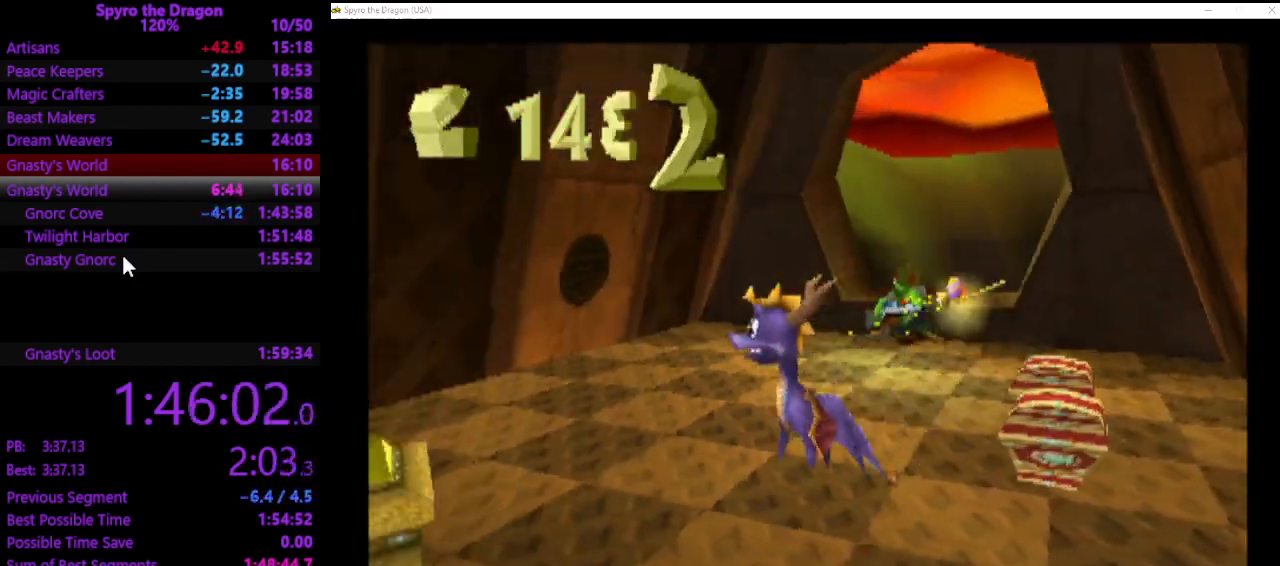
{"buttons": ["CROSS", "CIRCLE"], "left_stick": "up-left", "events": [[33, "left_stick", "left"], [167, "left_stick", "up-left"], [333, "CIRCLE", "down"], [333, "CROSS", "down"]]}
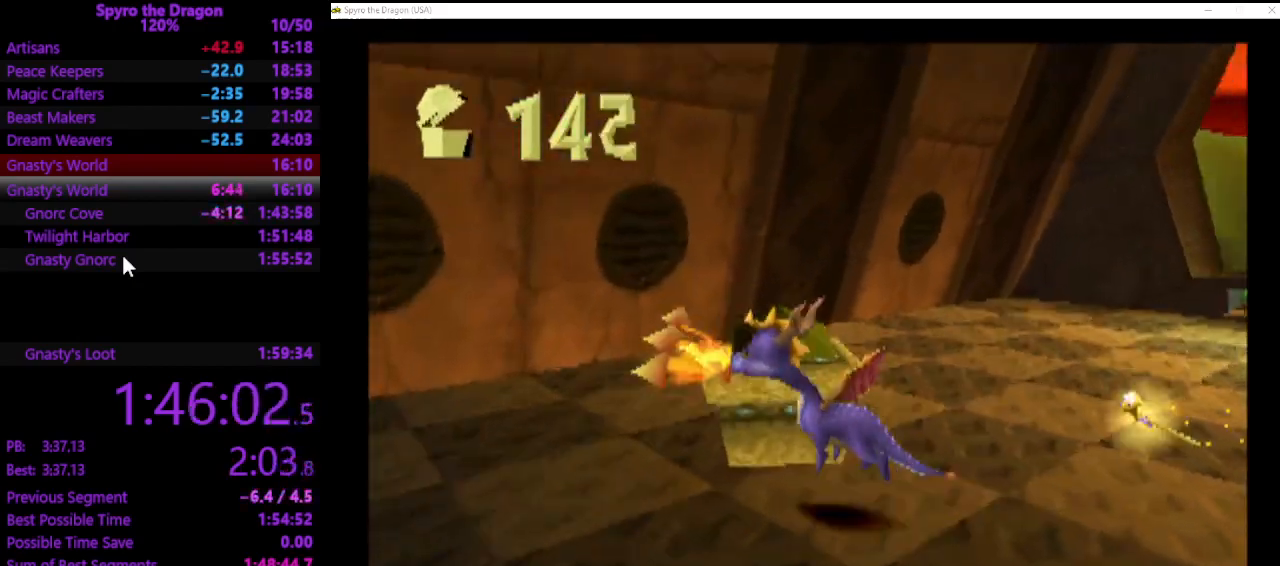
{"buttons": [], "left_stick": "down", "events": [[67, "left_stick", "up"], [100, "CIRCLE", "up"], [200, "CROSS", "up"], [200, "left_stick", "up-right"], [433, "left_stick", "down"]]}
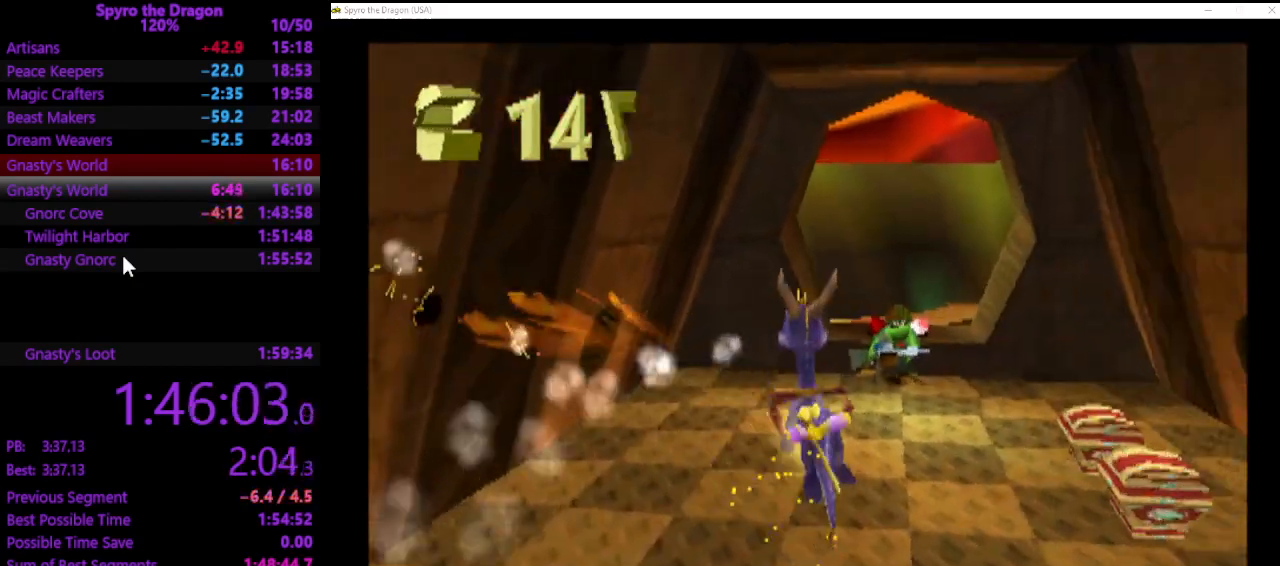
{"buttons": ["CROSS", "CIRCLE"], "left_stick": "up-left", "events": [[267, "left_stick", "center"], [433, "left_stick", "up-left"], [500, "CIRCLE", "down"], [500, "CROSS", "down"]]}
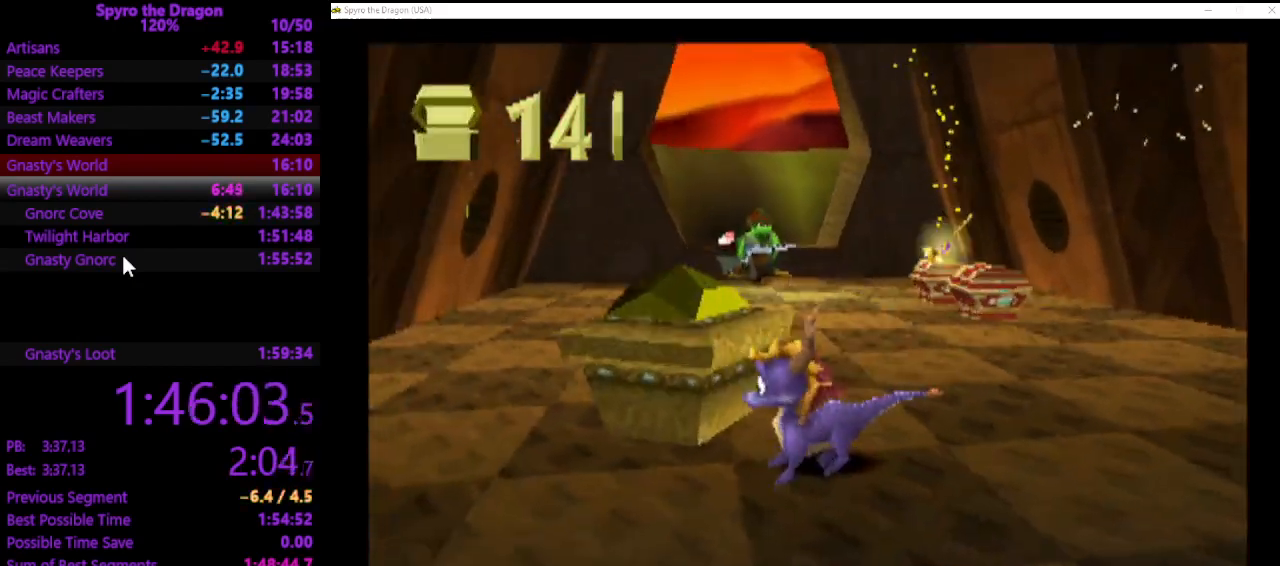
{"buttons": [], "left_stick": "up-right", "events": [[200, "CIRCLE", "up"], [233, "CROSS", "up"], [333, "left_stick", "up-right"]]}
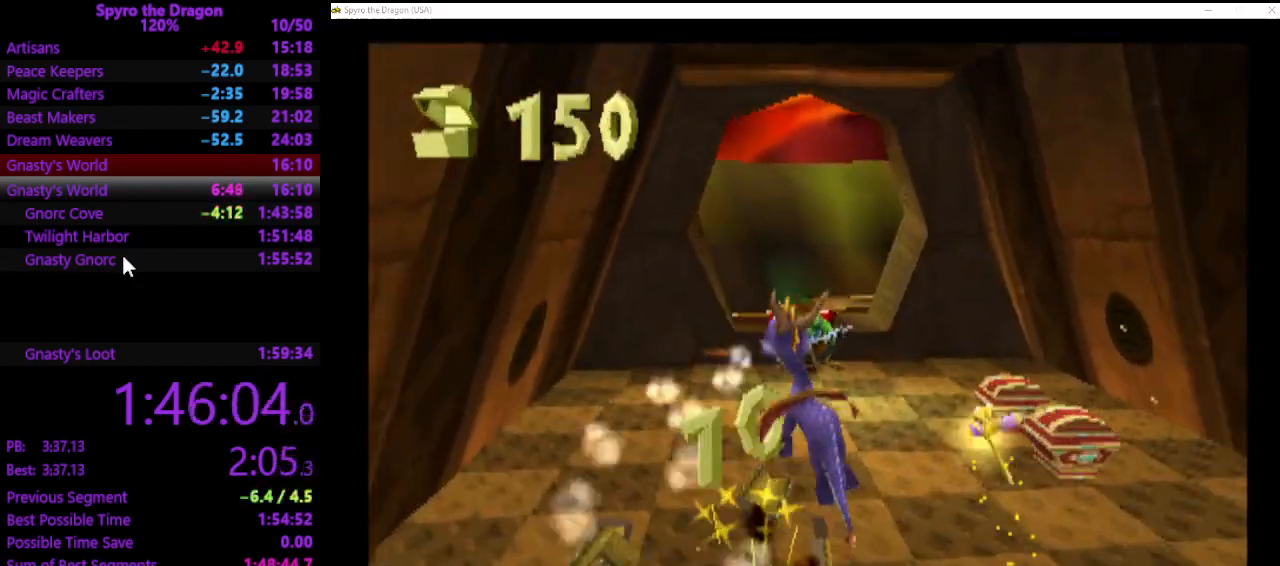
{"buttons": ["SQUARE"], "left_stick": "up-left", "events": [[133, "SQUARE", "down"], [233, "left_stick", "up"], [500, "left_stick", "up-left"]]}
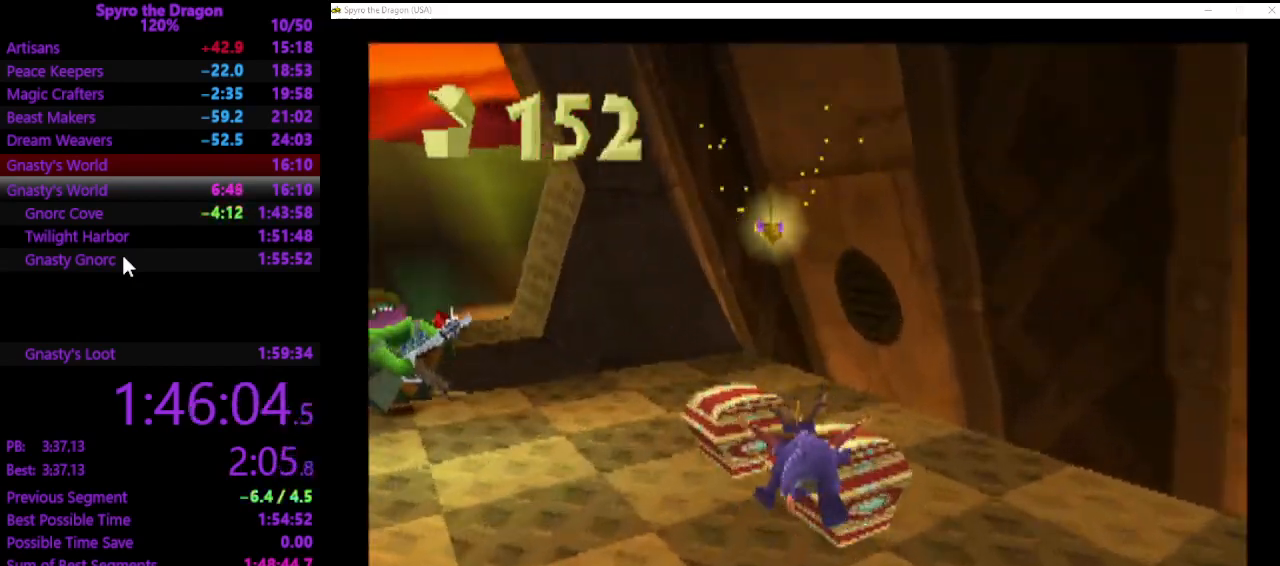
{"buttons": [], "left_stick": "up-left", "events": [[433, "SQUARE", "up"]]}
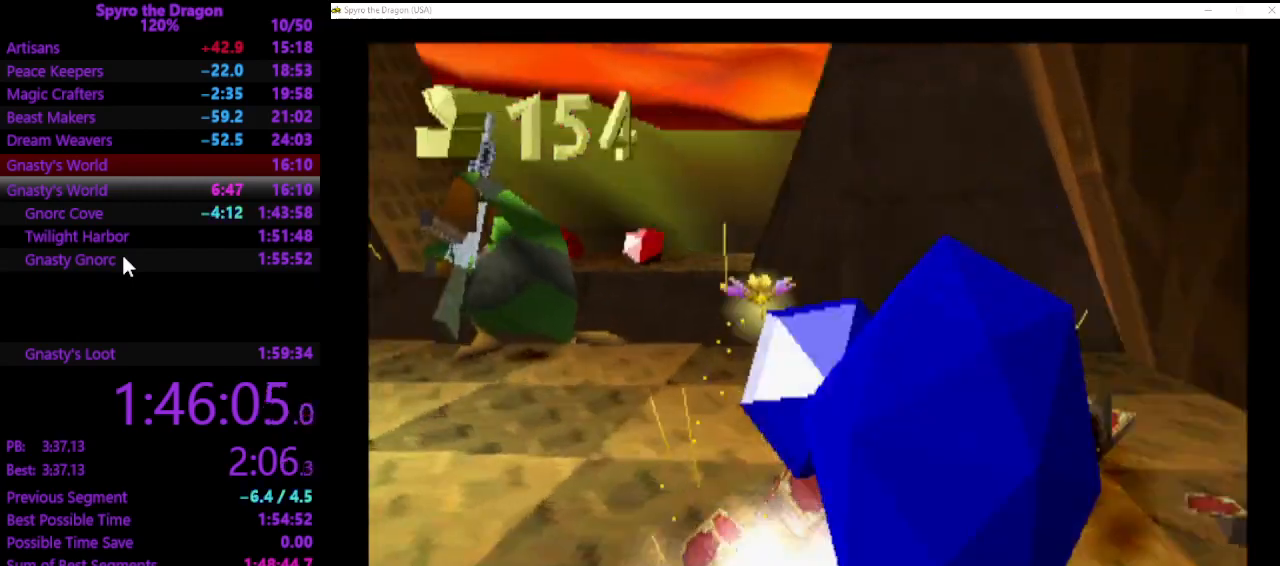
{"buttons": [], "left_stick": "up-left", "events": [[33, "CIRCLE", "down"], [100, "CIRCLE", "up"], [167, "SQUARE", "down"], [333, "SQUARE", "up"], [400, "CROSS", "down"], [467, "CROSS", "up"]]}
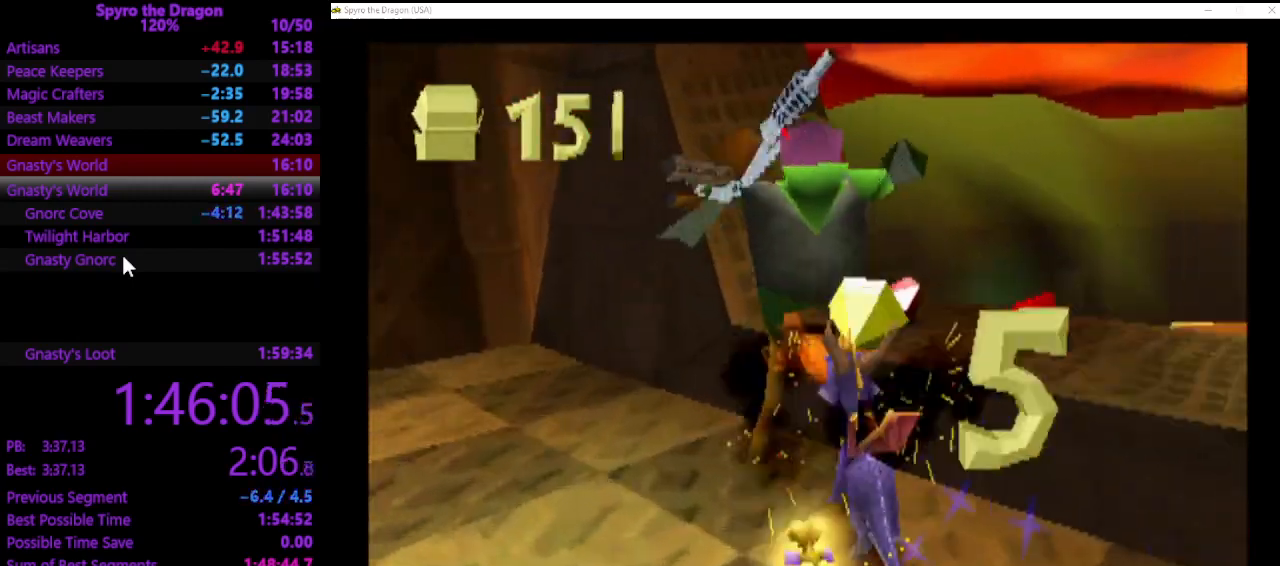
{"buttons": [], "left_stick": "center", "events": [[133, "left_stick", "up-right"], [367, "left_stick", "center"]]}
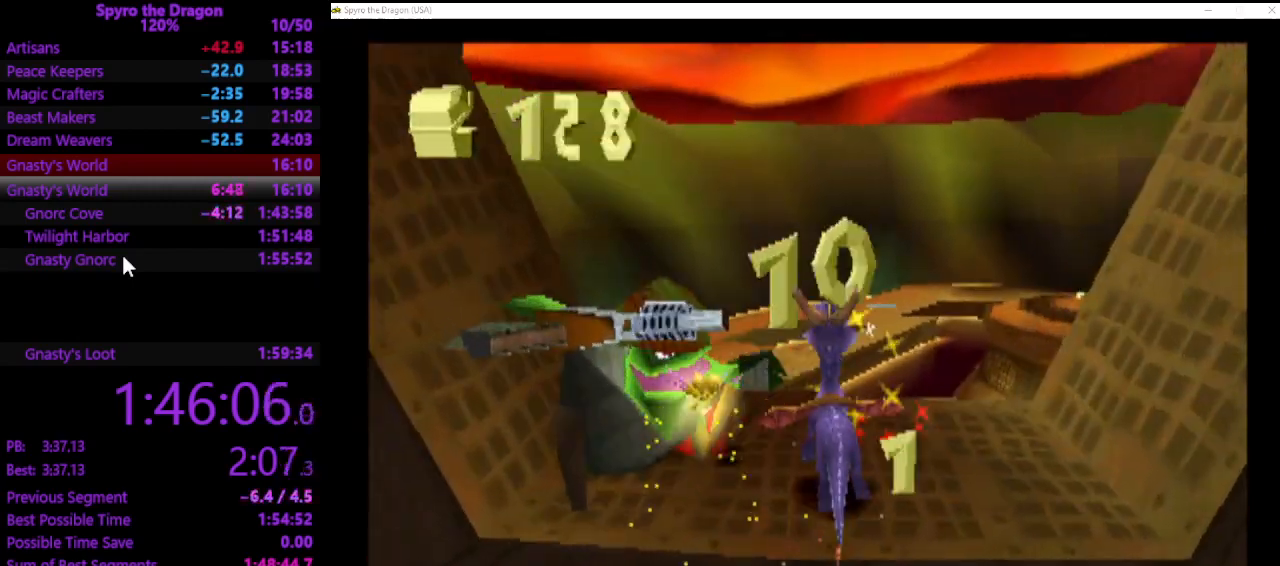
{"buttons": ["CROSS"], "left_stick": "up", "events": [[67, "left_stick", "up"], [167, "left_stick", "up-right"], [300, "SQUARE", "down"], [367, "SQUARE", "up"], [433, "left_stick", "up"], [467, "CROSS", "down"]]}
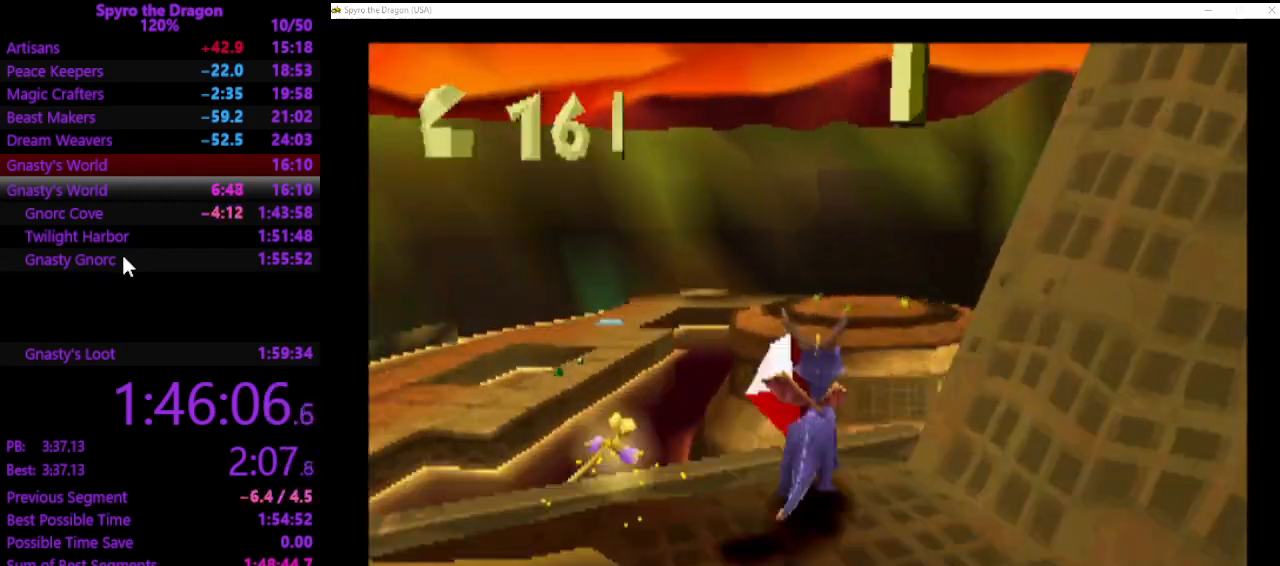
{"buttons": [], "left_stick": "up", "events": [[267, "CROSS", "up"], [400, "CROSS", "down"], [500, "CROSS", "up"]]}
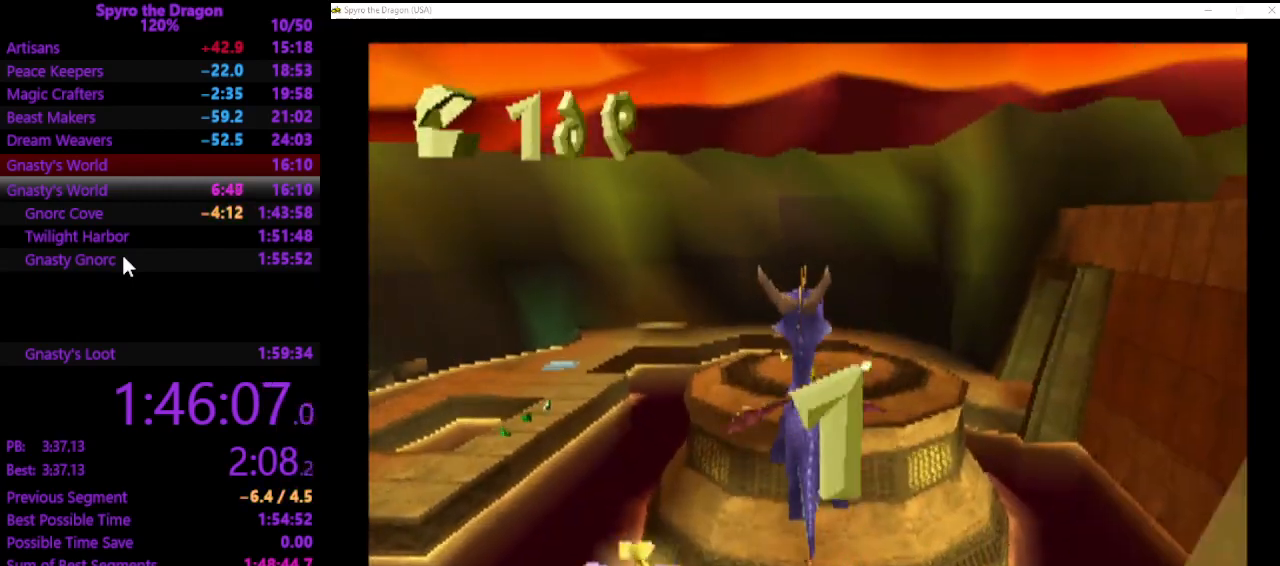
{"buttons": [], "left_stick": "up", "events": [[33, "CROSS", "down"], [133, "CROSS", "up"], [133, "left_stick", "center"], [333, "left_stick", "up"]]}
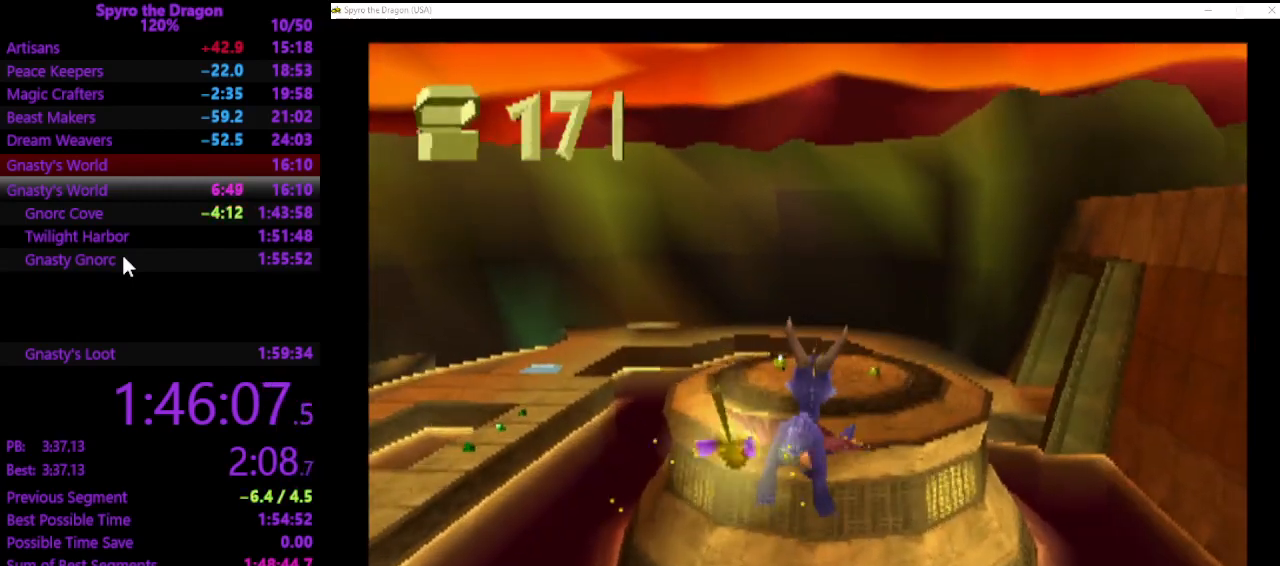
{"buttons": [], "left_stick": "up", "events": []}
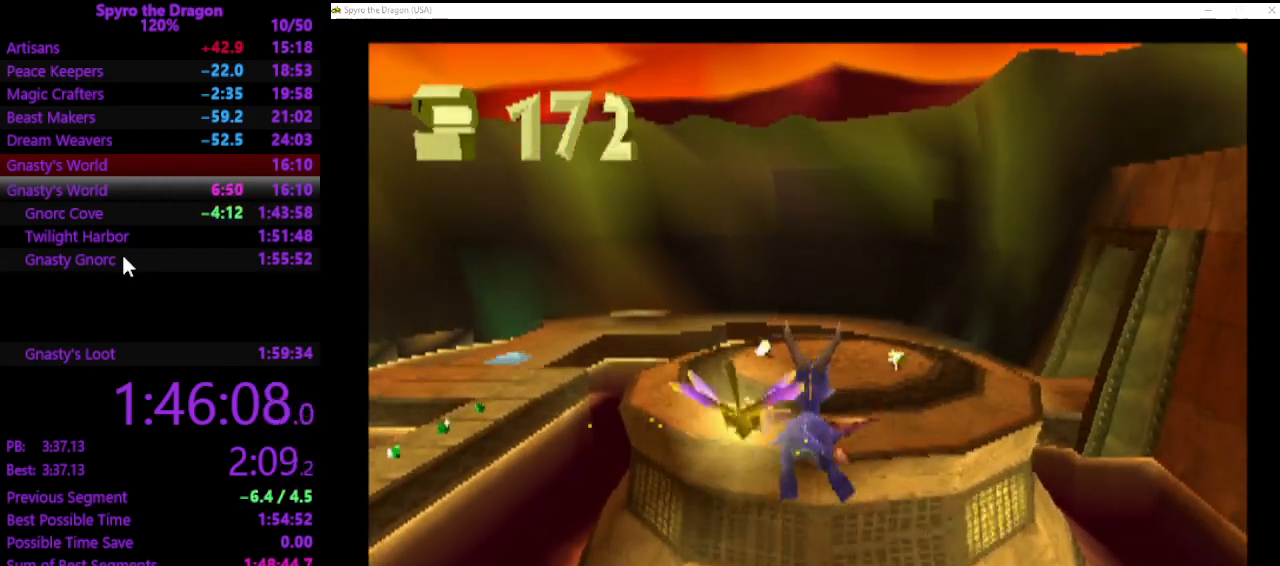
{"buttons": ["SQUARE"], "left_stick": "up", "events": [[500, "SQUARE", "down"]]}
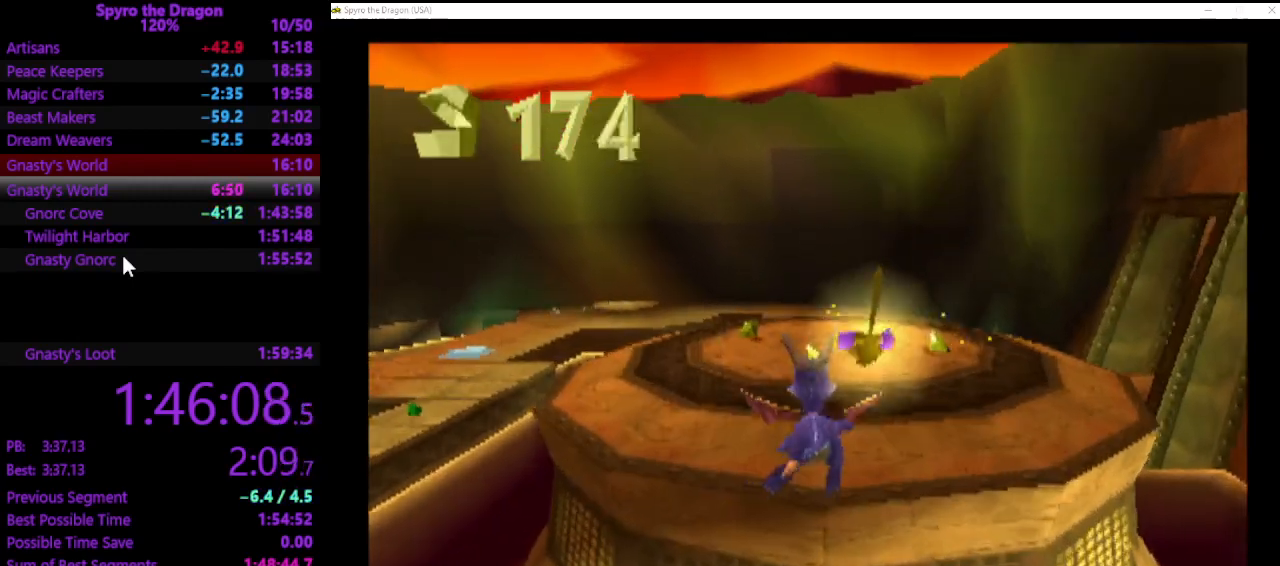
{"buttons": ["SQUARE"], "left_stick": "up-right", "events": [[367, "left_stick", "up-right"]]}
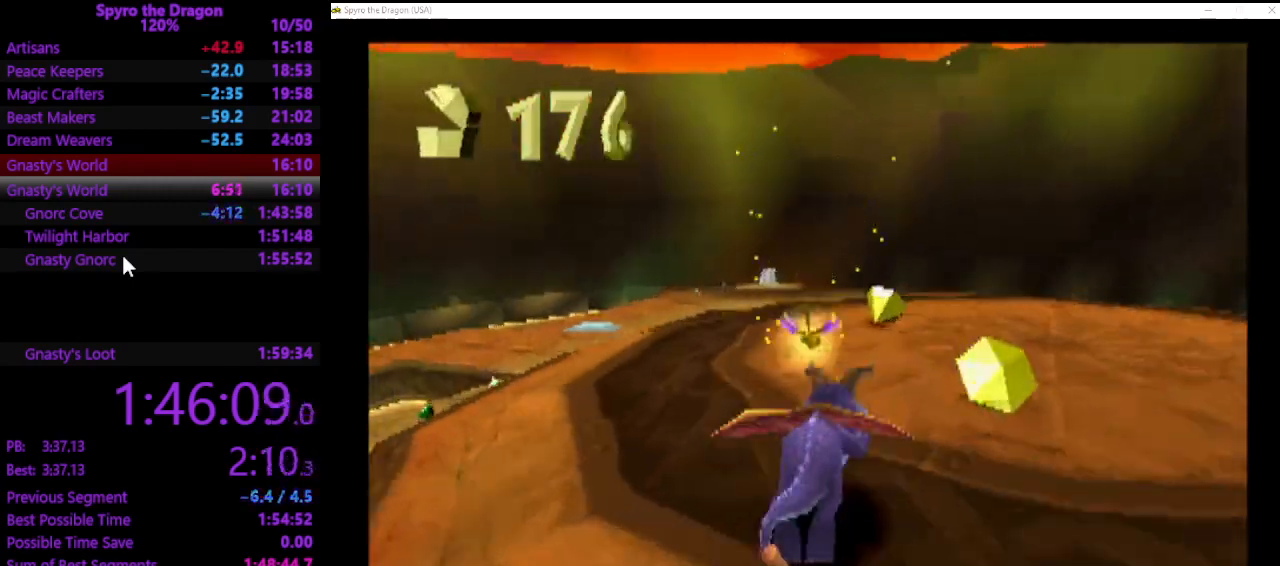
{"buttons": ["SQUARE"], "left_stick": "right", "events": [[133, "left_stick", "right"], [200, "SQUARE", "up"], [467, "SQUARE", "down"]]}
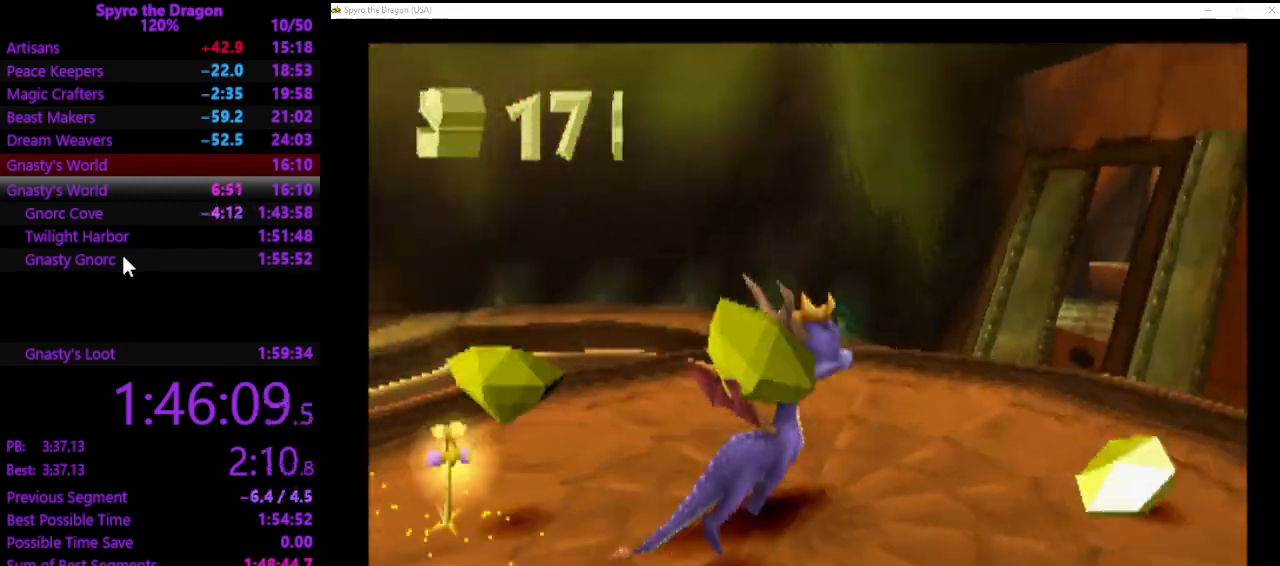
{"buttons": ["SQUARE"], "left_stick": "up-right", "events": [[233, "CROSS", "down"], [267, "left_stick", "up-right"], [300, "CROSS", "up"]]}
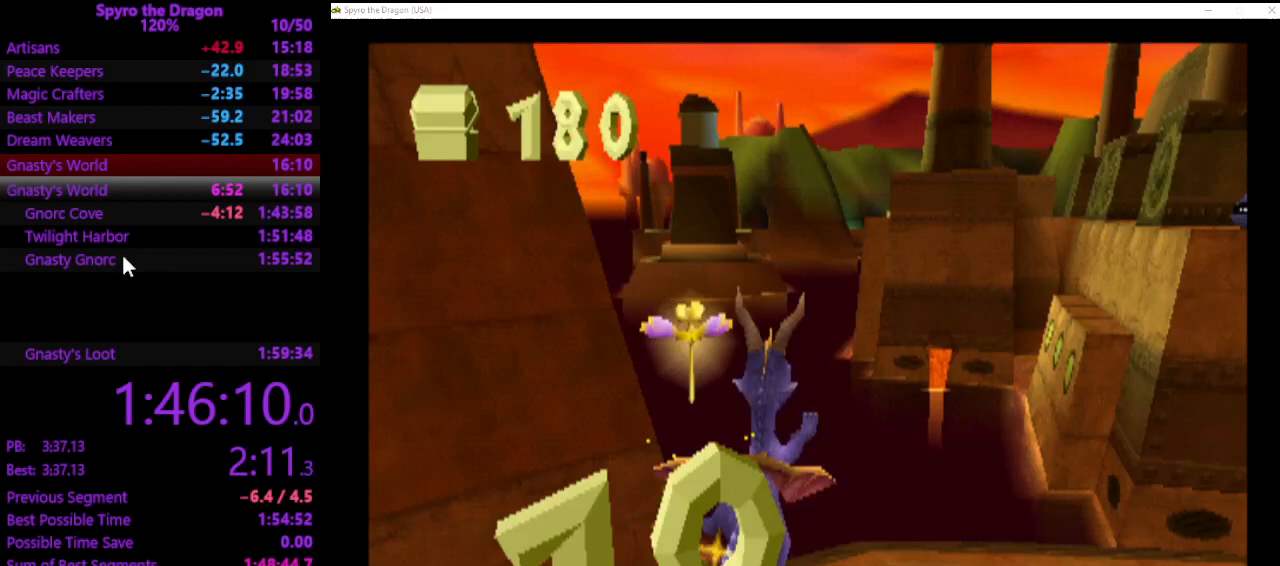
{"buttons": ["SQUARE"], "left_stick": "up", "events": [[400, "left_stick", "up"]]}
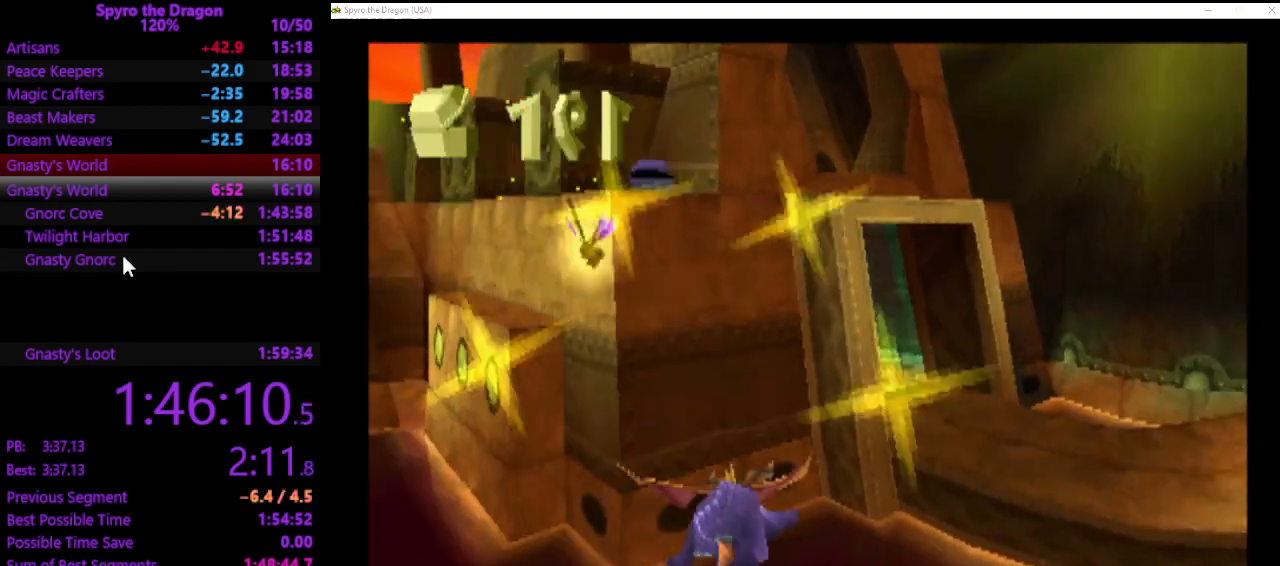
{"buttons": ["SQUARE"], "left_stick": "center", "events": [[433, "left_stick", "center"]]}
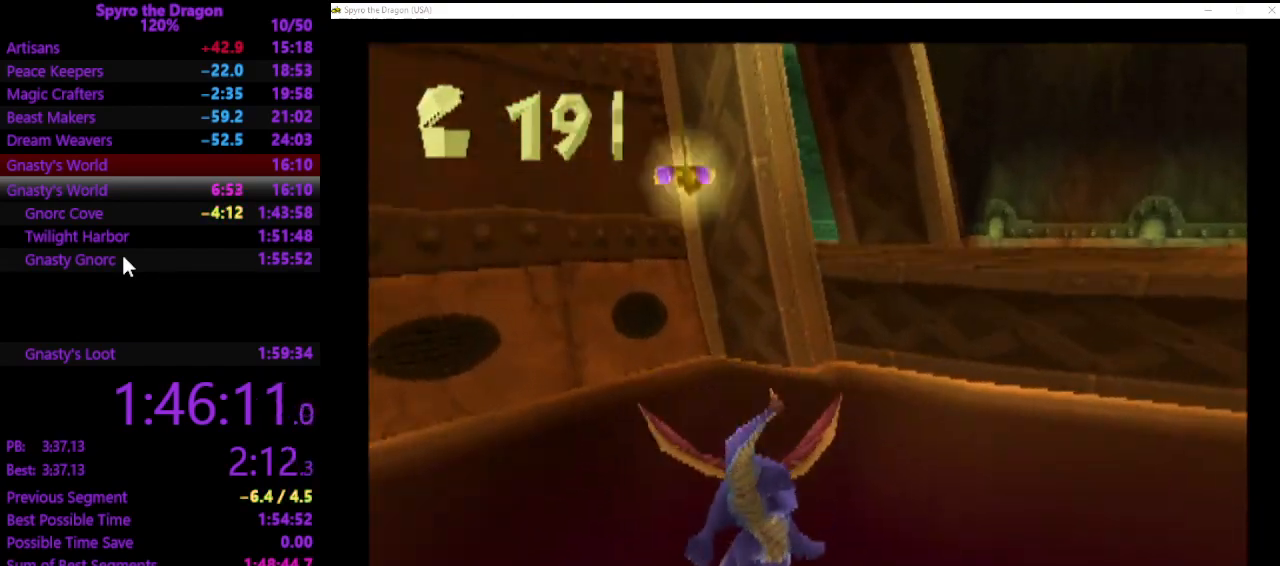
{"buttons": [], "left_stick": "center", "events": [[267, "SQUARE", "up"]]}
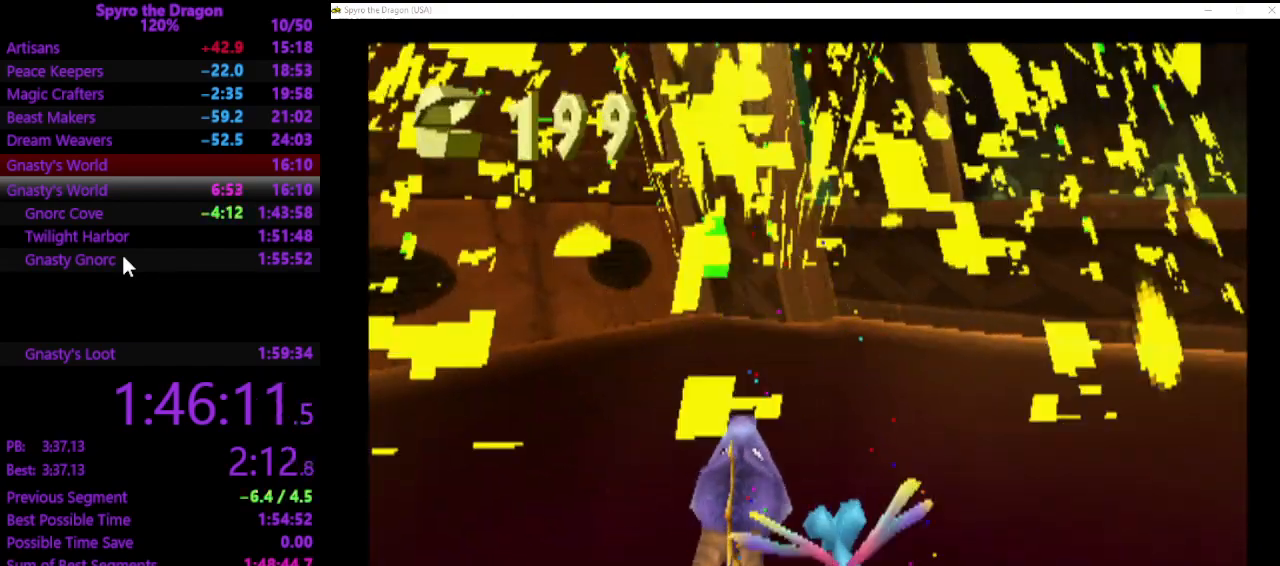
{"buttons": [], "left_stick": "center", "events": []}
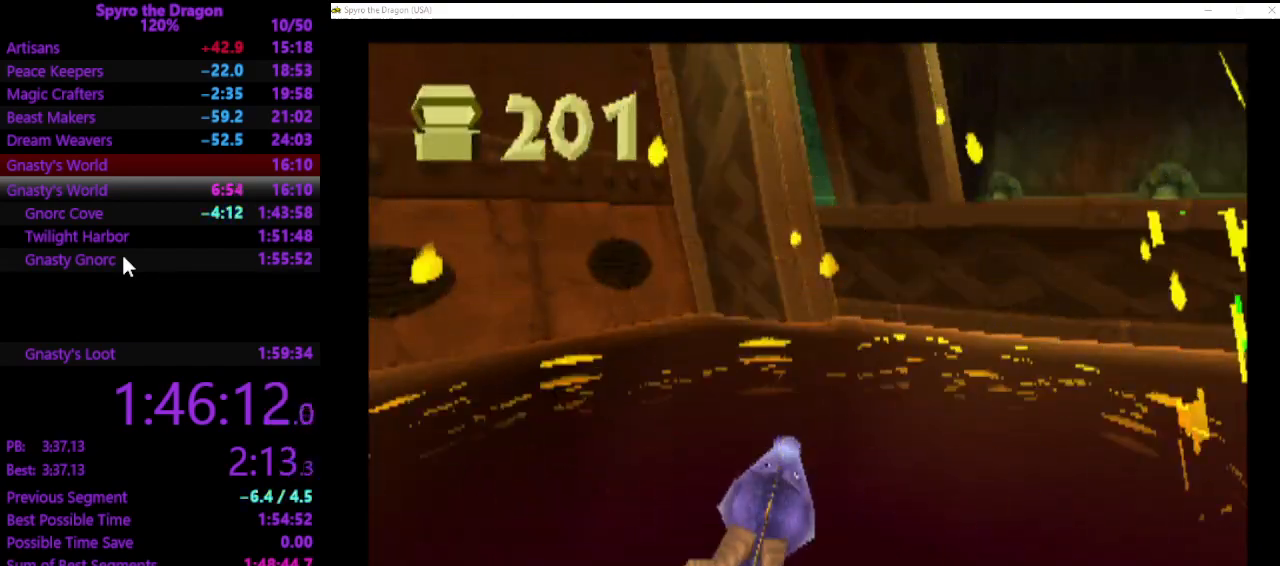
{"buttons": [], "left_stick": "center", "events": []}
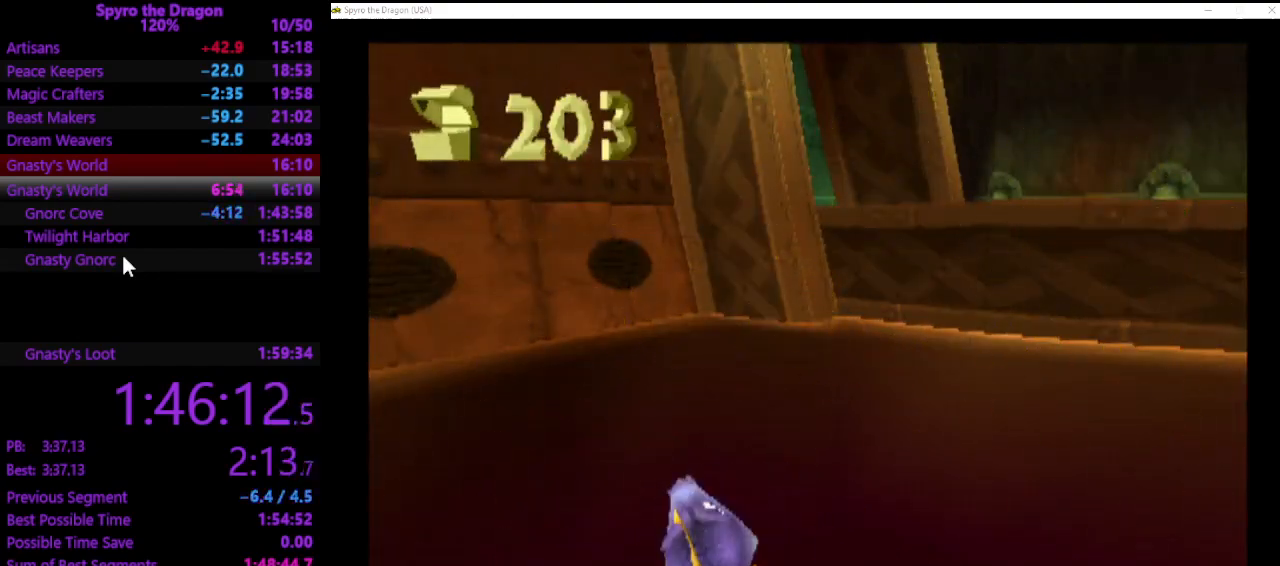
{"buttons": [], "left_stick": "center", "events": []}
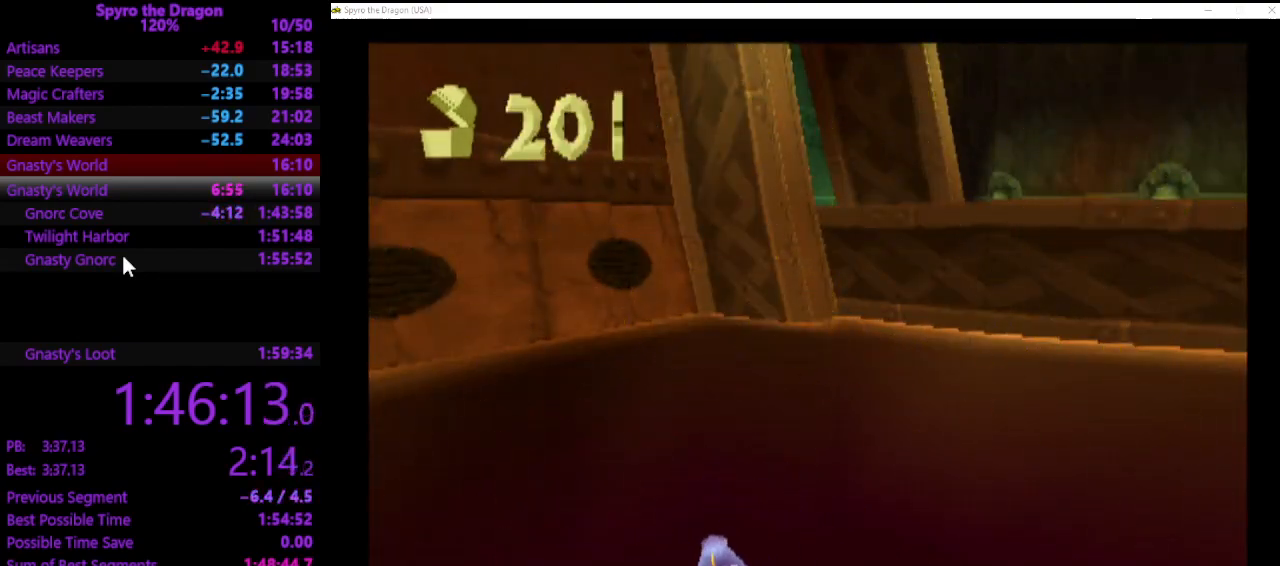
{"buttons": [], "left_stick": "center", "events": []}